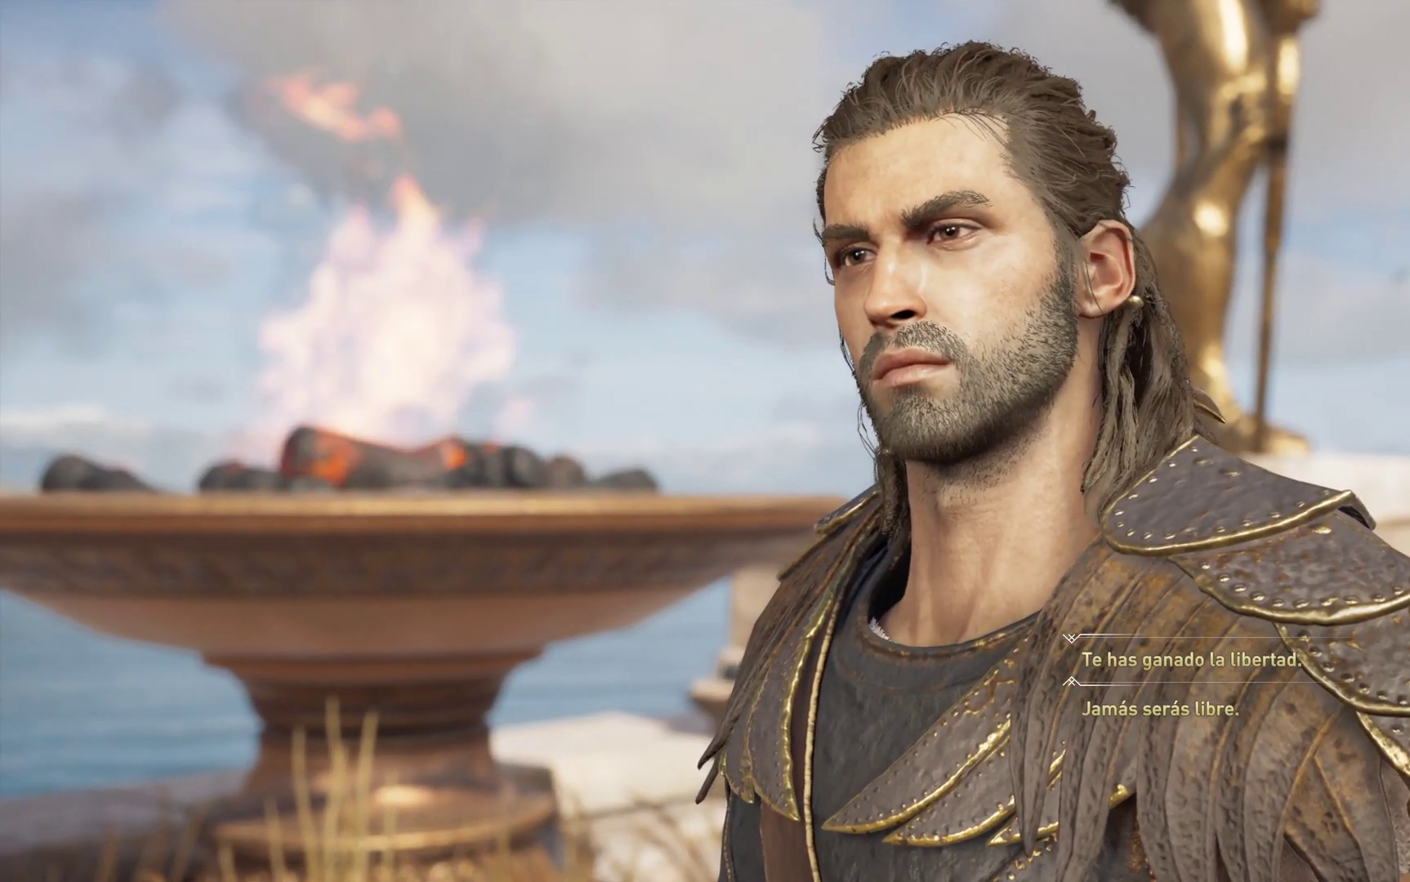
Gameplay with a controller (Xbox layout); each line is a JSON object with the inputs held at the frame after it. "events" lists button and stick changes between this image and that frame as [ms after this image, input, new state], when the widget could be followed in between.
{"buttons": [], "left_stick": "center", "right_stick": "center", "events": [[50, "DPAD_DOWN", "down"], [200, "DPAD_DOWN", "up"]]}
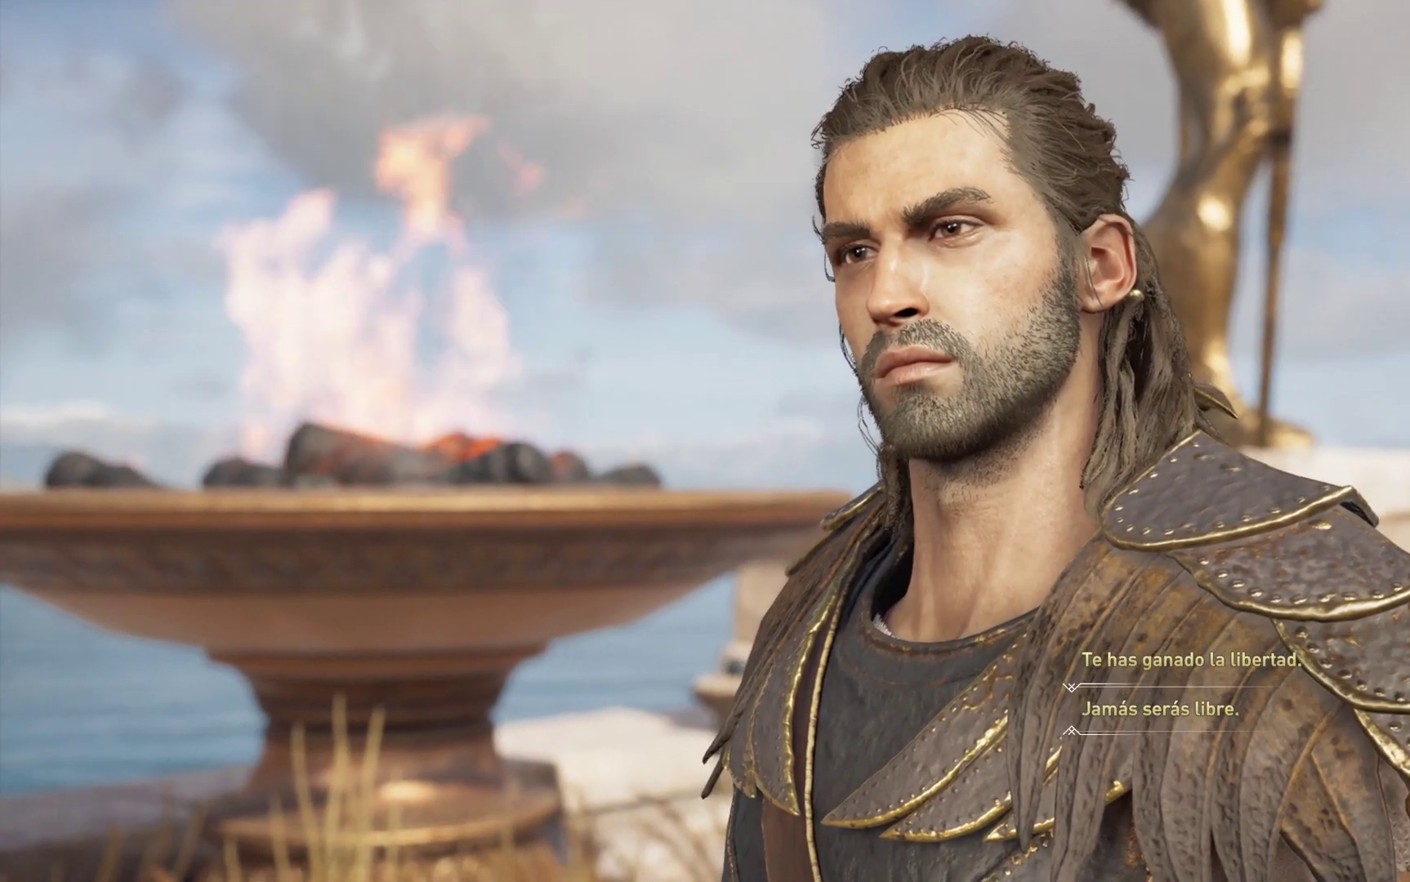
{"buttons": [], "left_stick": "center", "right_stick": "center", "events": []}
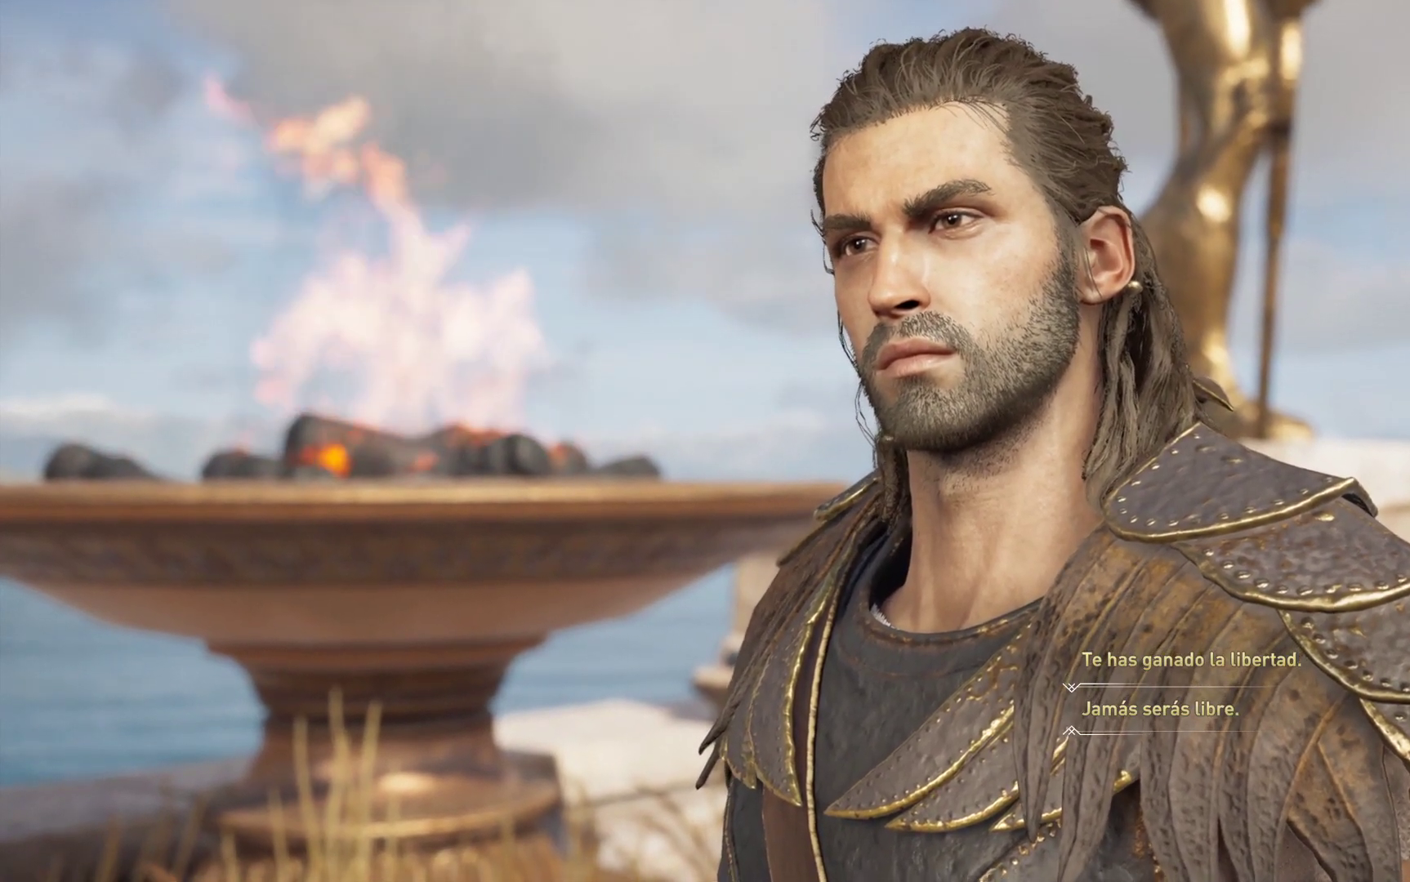
{"buttons": [], "left_stick": "center", "right_stick": "center", "events": []}
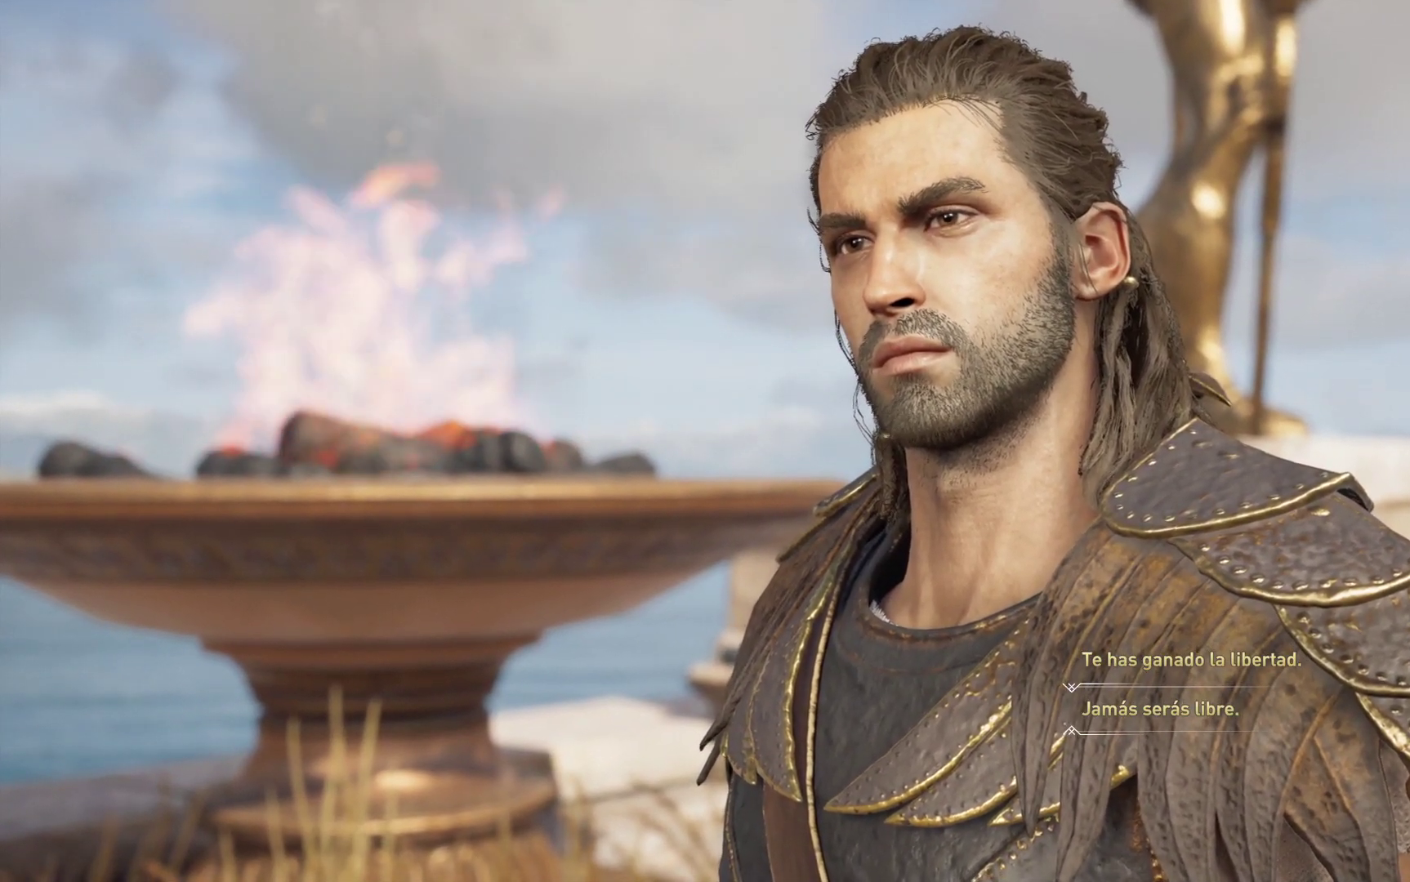
{"buttons": [], "left_stick": "center", "right_stick": "center", "events": [[250, "DPAD_UP", "down"], [433, "DPAD_UP", "up"]]}
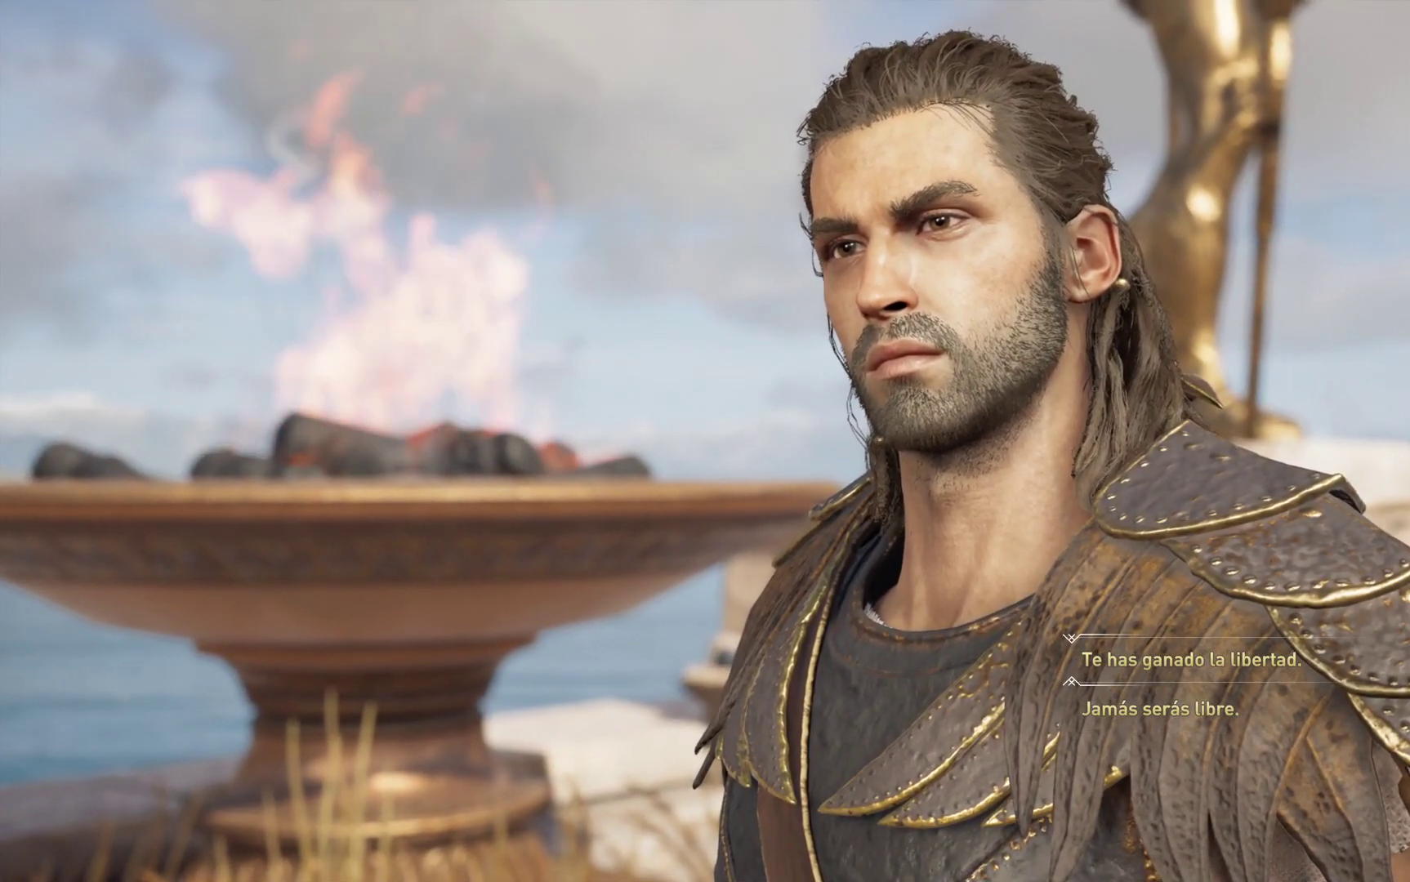
{"buttons": [], "left_stick": "center", "right_stick": "center", "events": [[117, "A", "down"], [317, "A", "up"]]}